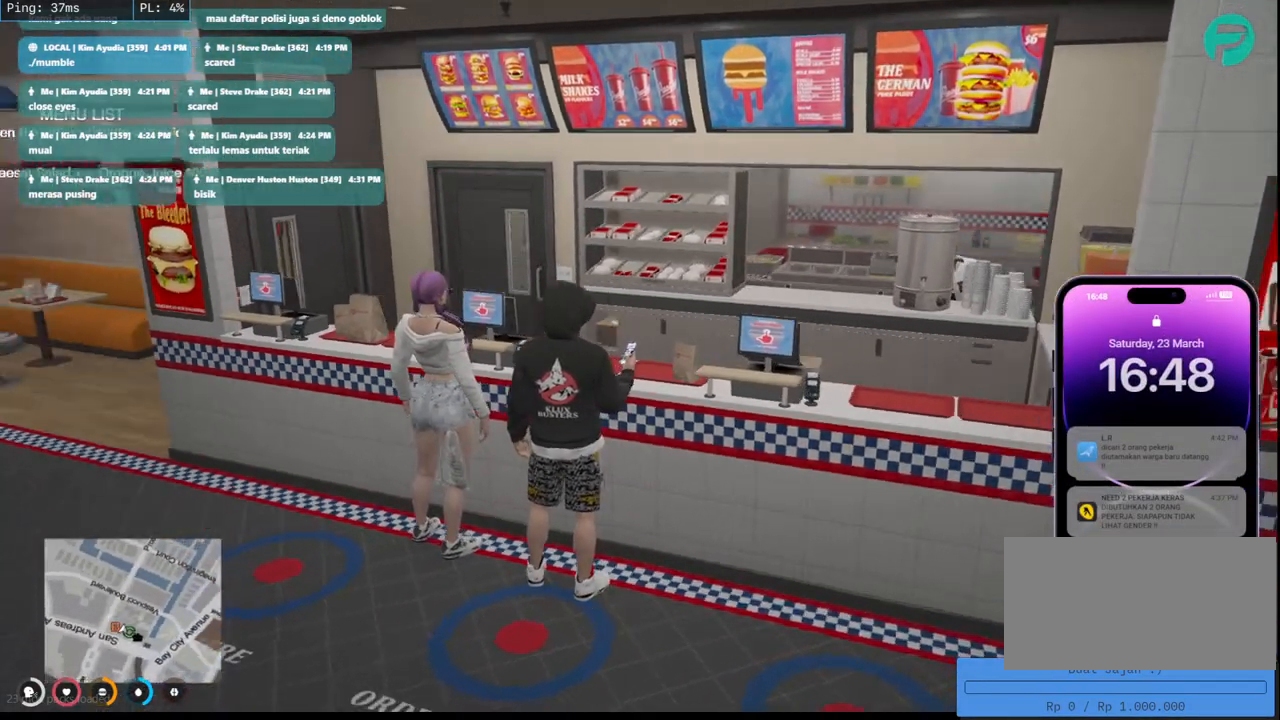
Gameplay with keyboard and mouse; each line is a JSON object with the keys and mouse buttons held at the frame after it. "events" lists presses ("down") and releases ("up") of "a", "ctrl", "d", "e", "q", "s", "shift", "space", "w", "mouse_left", "mouse_wheel", "mouse_right", "mouse_mb4" and "mouse_mb5" between this image and that frame as [ms after this image, input, new state], when the widget could be followed in between. "mouse_left", "mouse_wheel", "mouse_right", "mouse_mb4", "mouse_mb5" = the "left", "wheel", "right", "mb4", "mb5" buttons of the "mouse" list. No other keys are recorded. "wheel" means that the mouse wheel is clicked or scrolled. Mouse movement is not recorded.
{"keys": [], "mouse": [], "events": []}
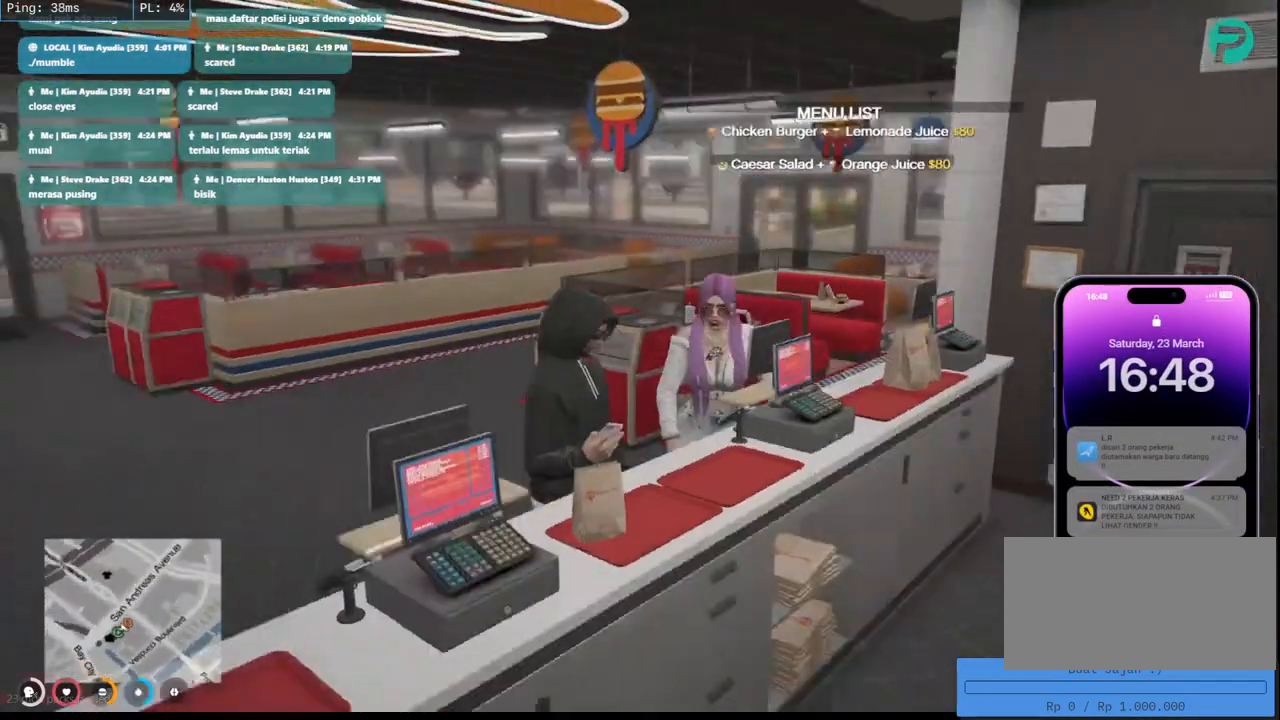
{"keys": [], "mouse": [], "events": []}
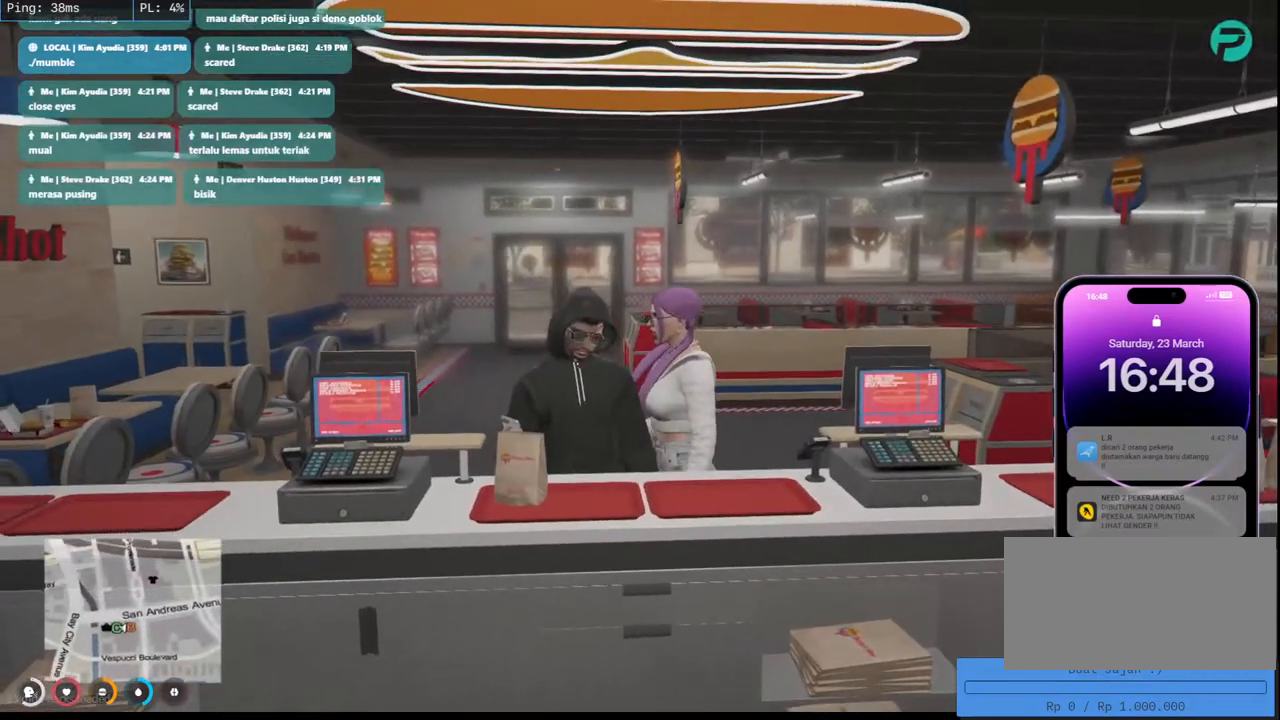
{"keys": [], "mouse": [], "events": []}
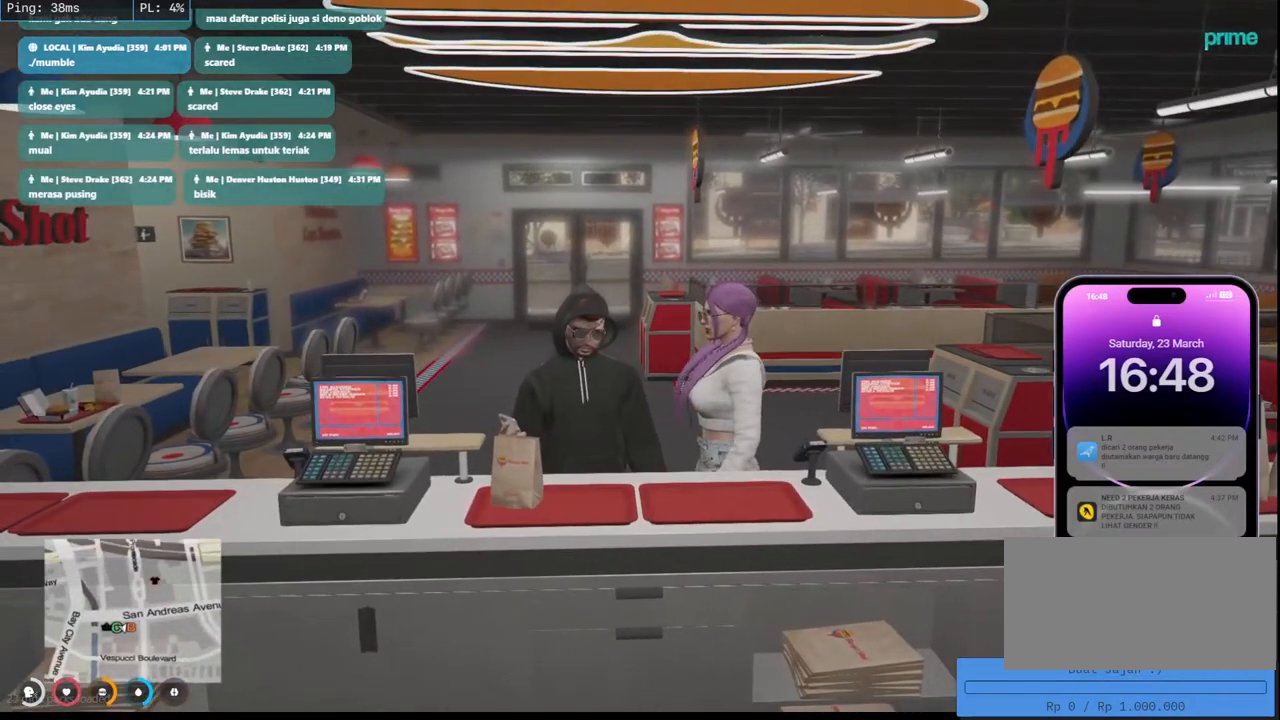
{"keys": [], "mouse": ["mb4"], "events": [[200, "mouse_mb4", "down"]]}
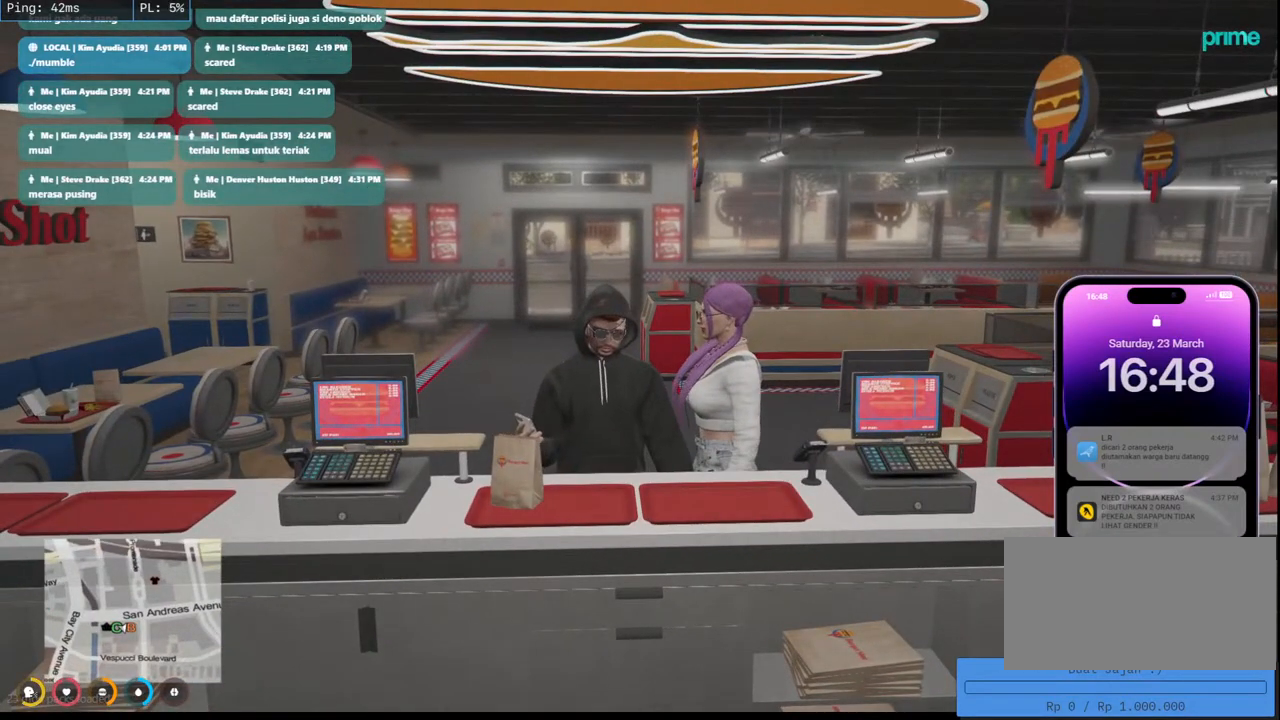
{"keys": [], "mouse": ["mb4"], "events": []}
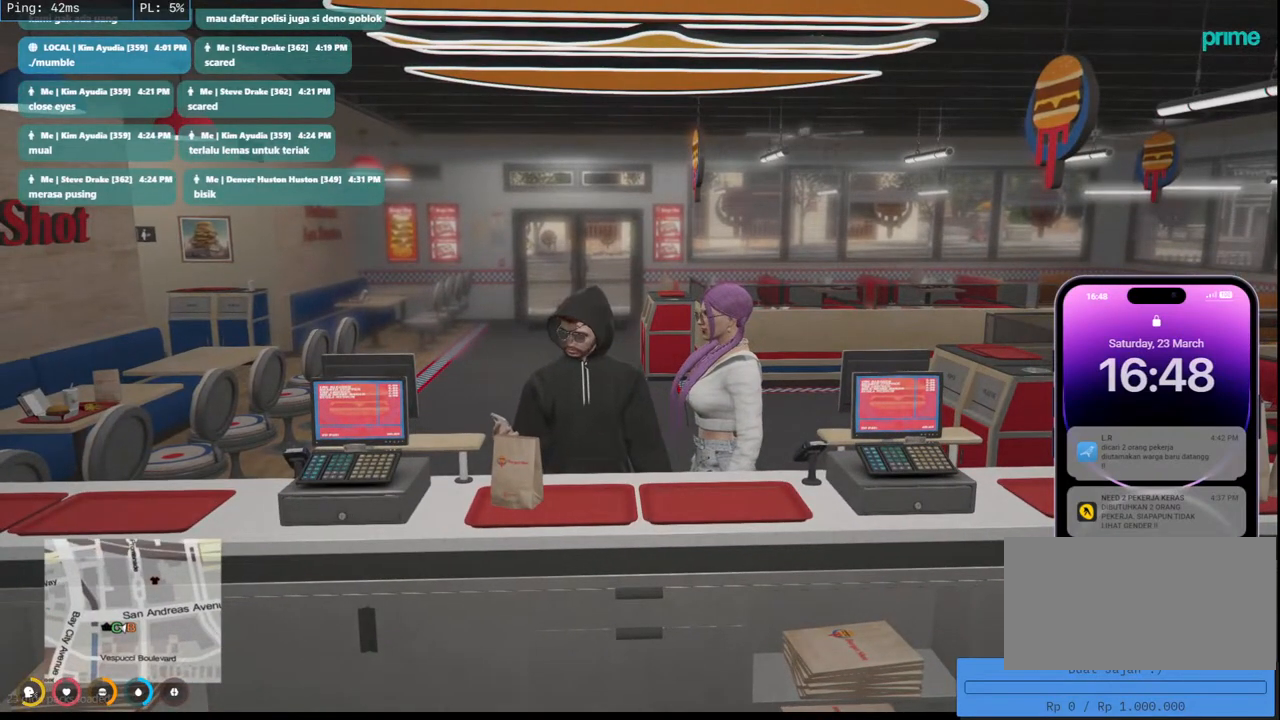
{"keys": [], "mouse": ["mb4"], "events": []}
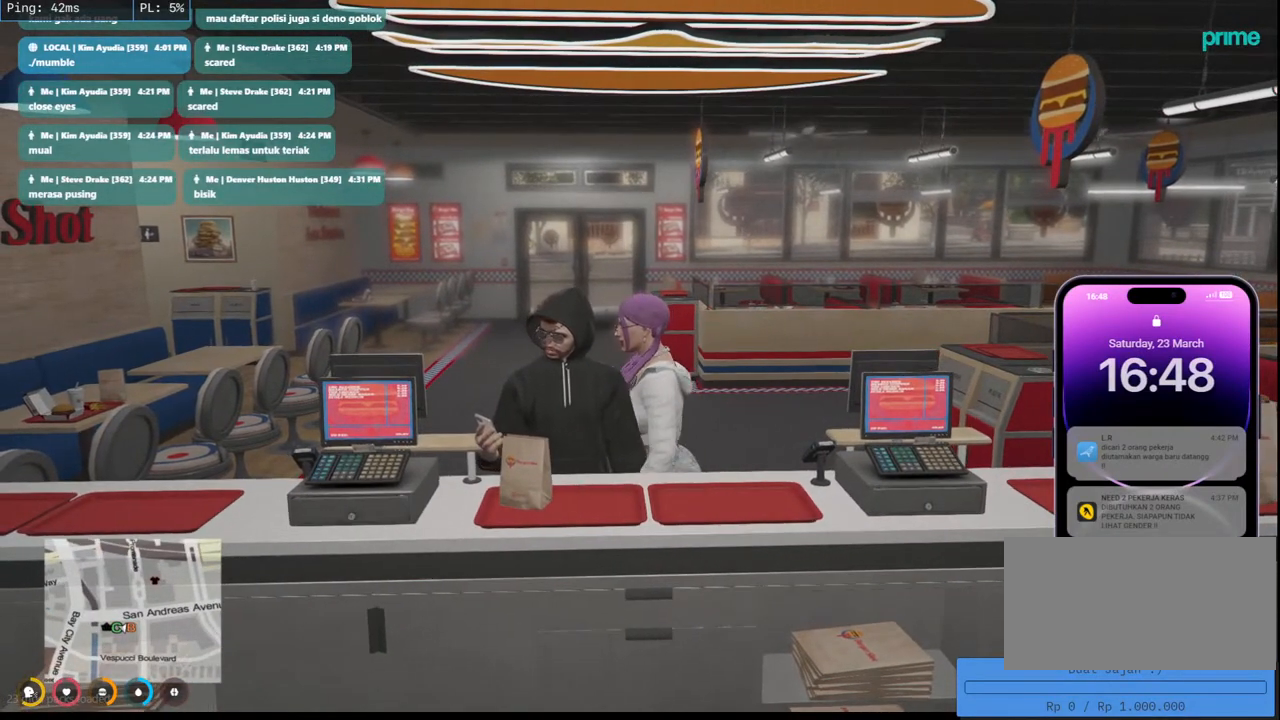
{"keys": [], "mouse": ["mb4"], "events": []}
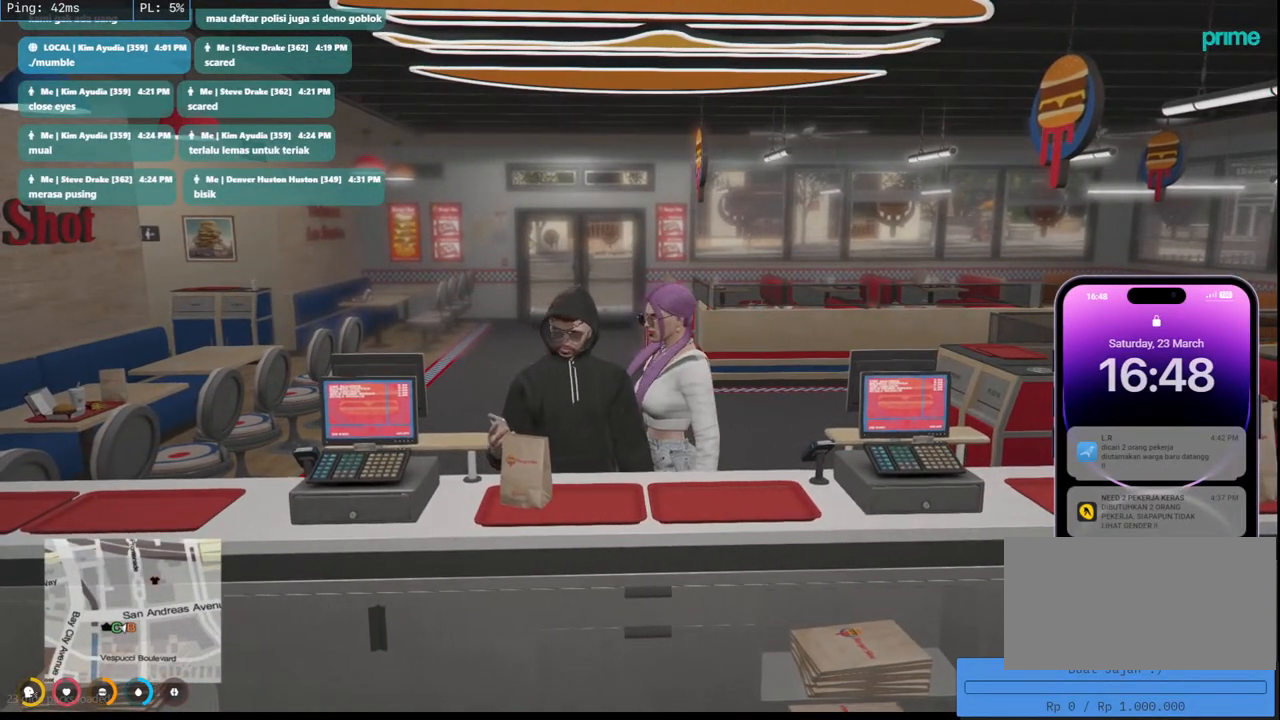
{"keys": [], "mouse": ["mb4"], "events": []}
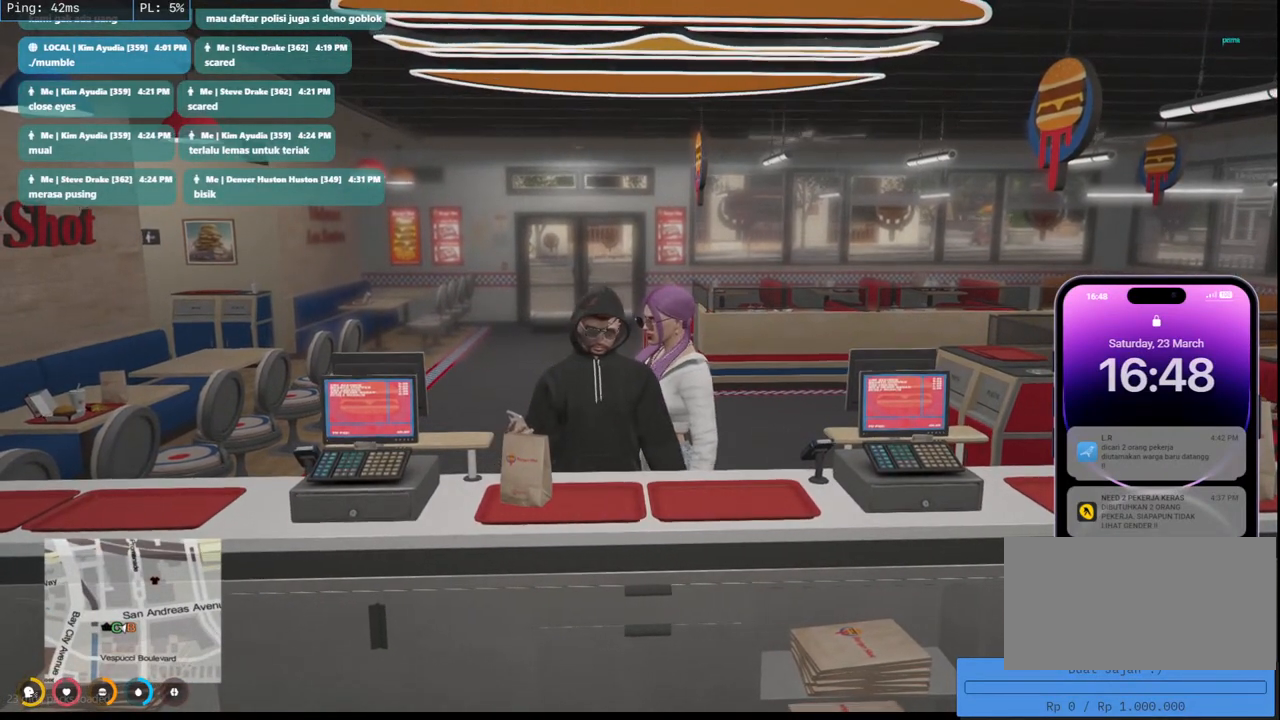
{"keys": [], "mouse": ["mb4"], "events": []}
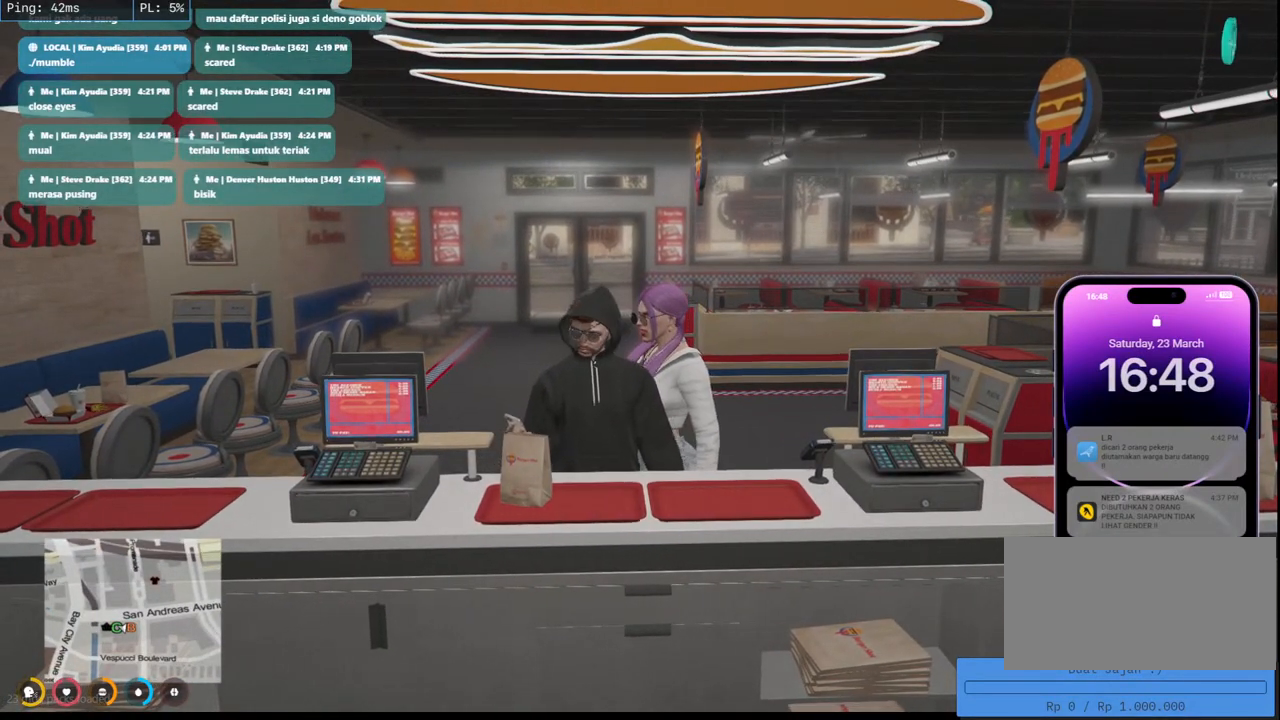
{"keys": ["w"], "mouse": ["mb4"], "events": [[450, "w", "down"]]}
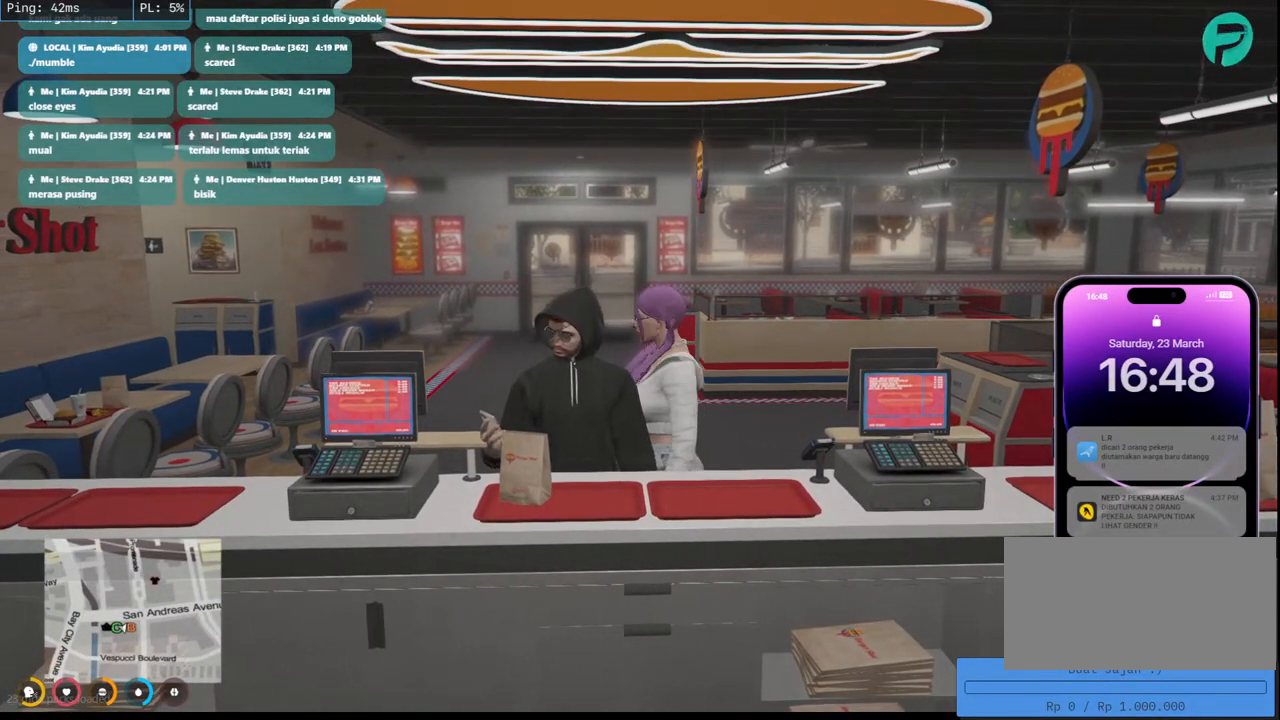
{"keys": ["w"], "mouse": ["mb4"], "events": []}
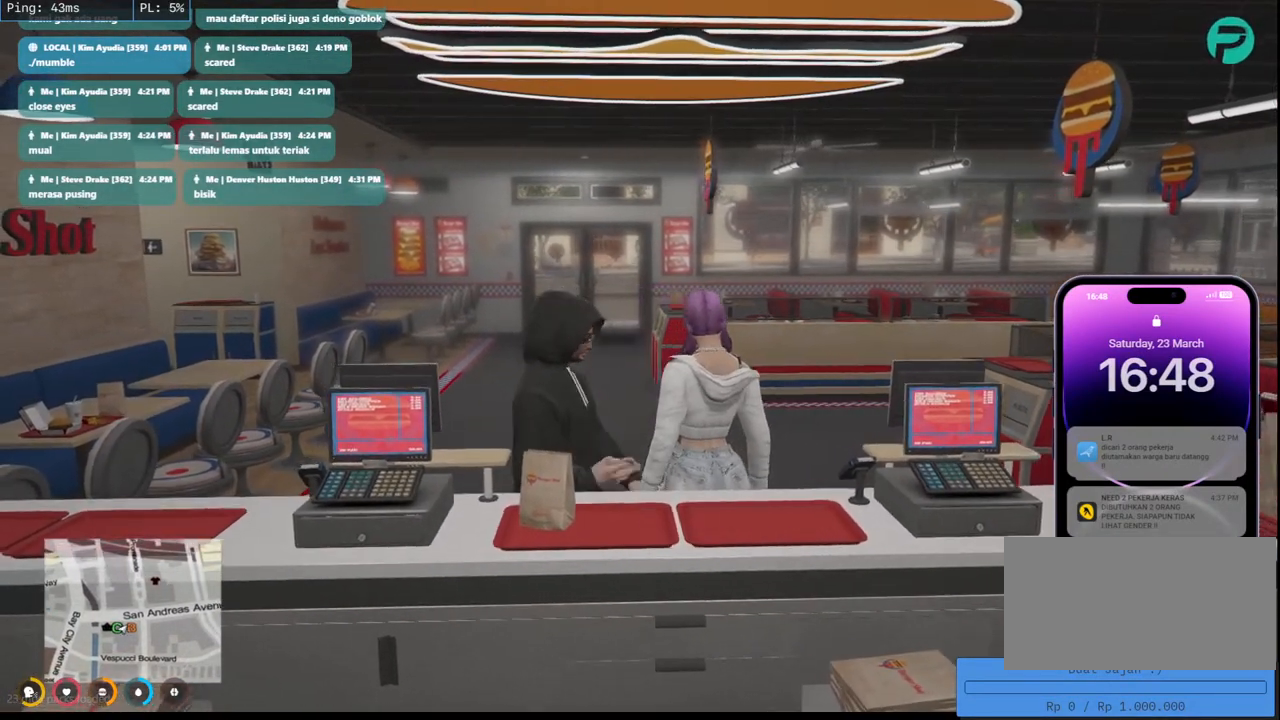
{"keys": [], "mouse": ["mb4"], "events": [[134, "w", "up"]]}
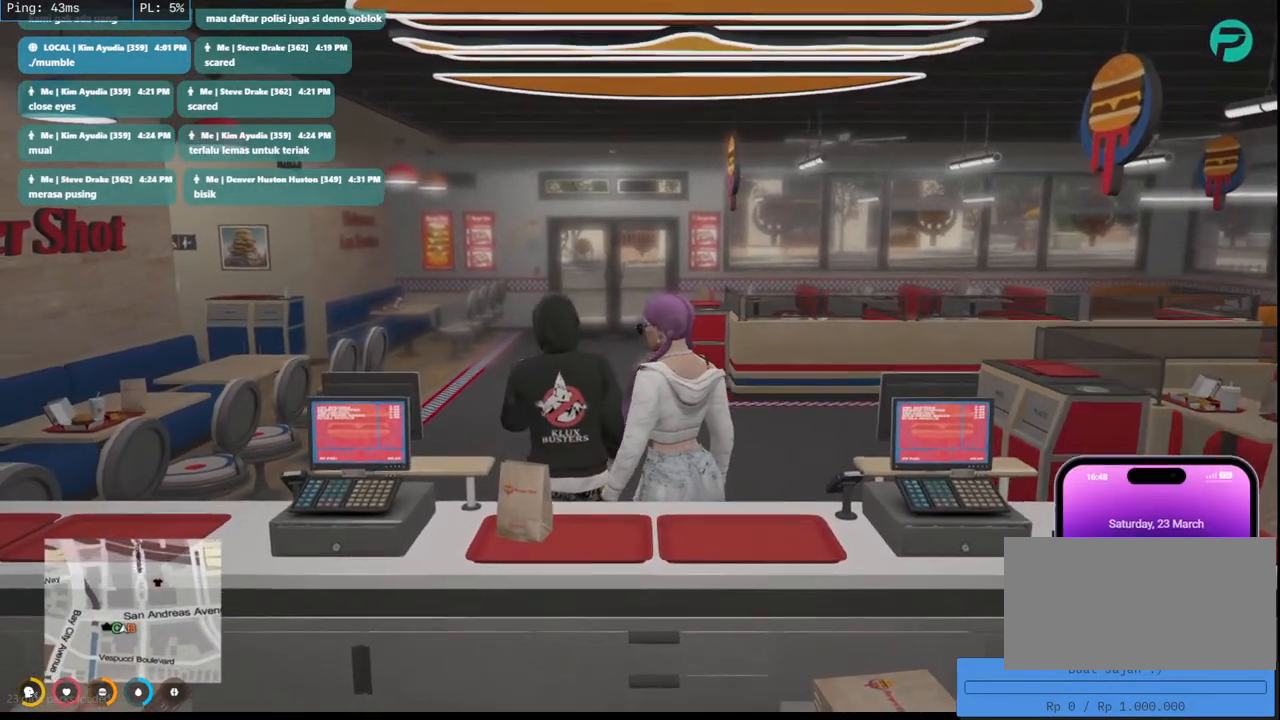
{"keys": [], "mouse": ["mb4"], "events": [[50, "s", "down"], [384, "s", "up"]]}
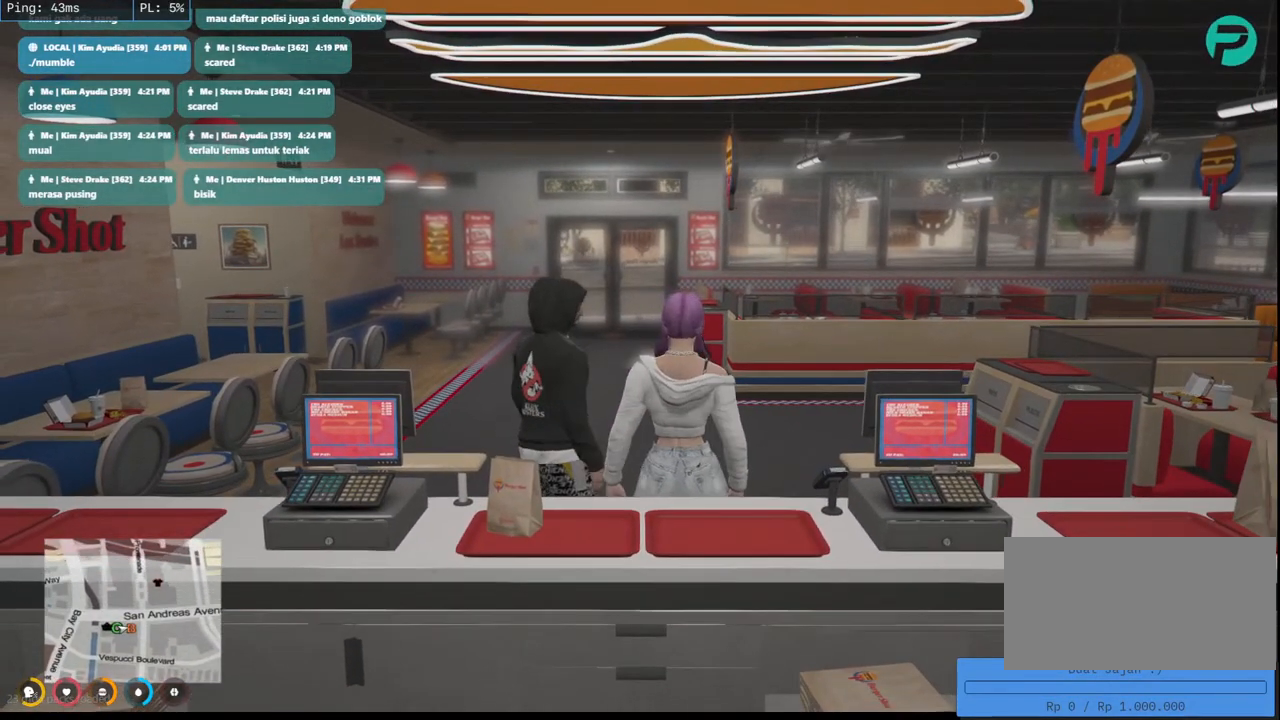
{"keys": ["d", "w"], "mouse": ["mb4"], "events": [[384, "w", "down"], [484, "d", "down"]]}
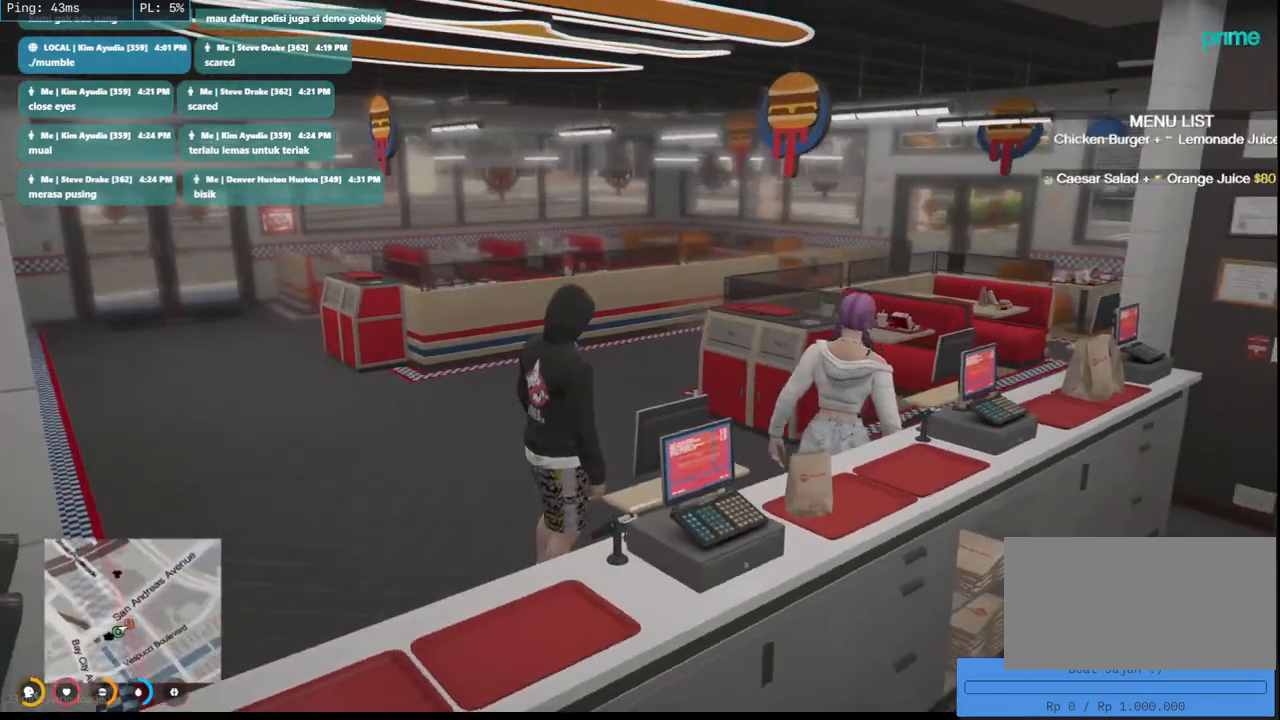
{"keys": ["w"], "mouse": ["mb4"], "events": [[267, "d", "up"]]}
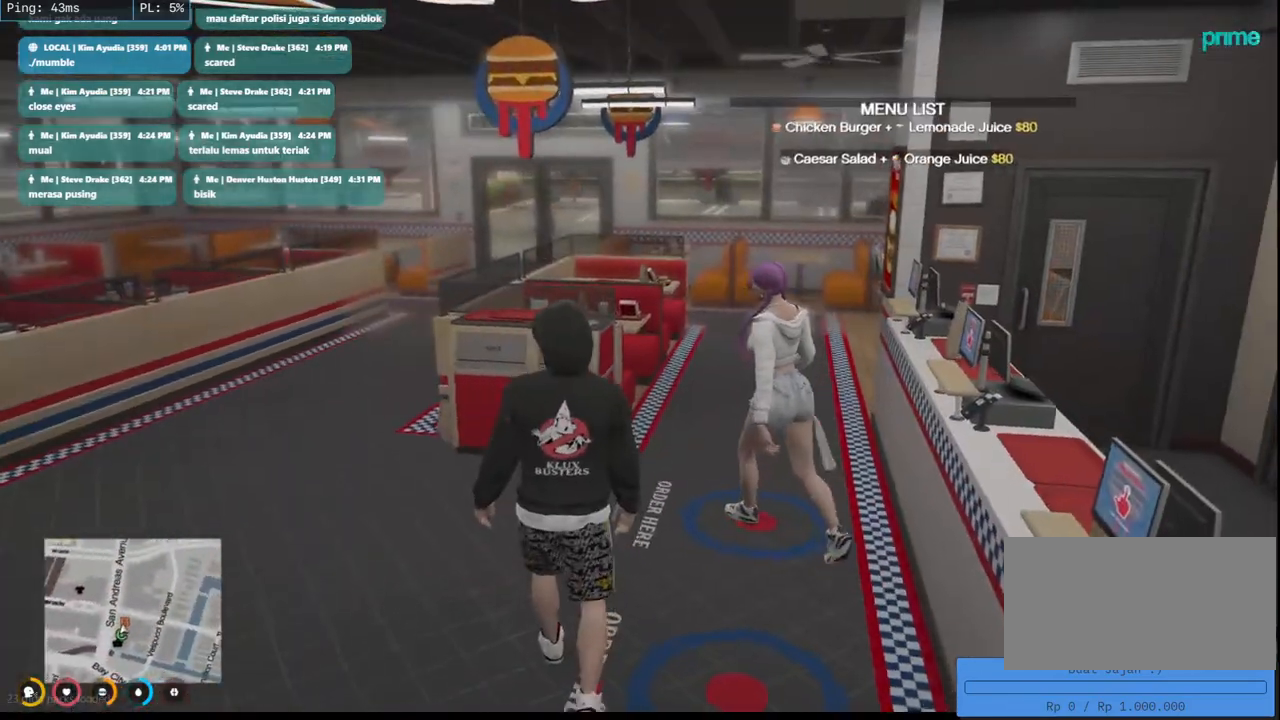
{"keys": ["a", "w"], "mouse": ["mb4"], "events": [[350, "a", "down"]]}
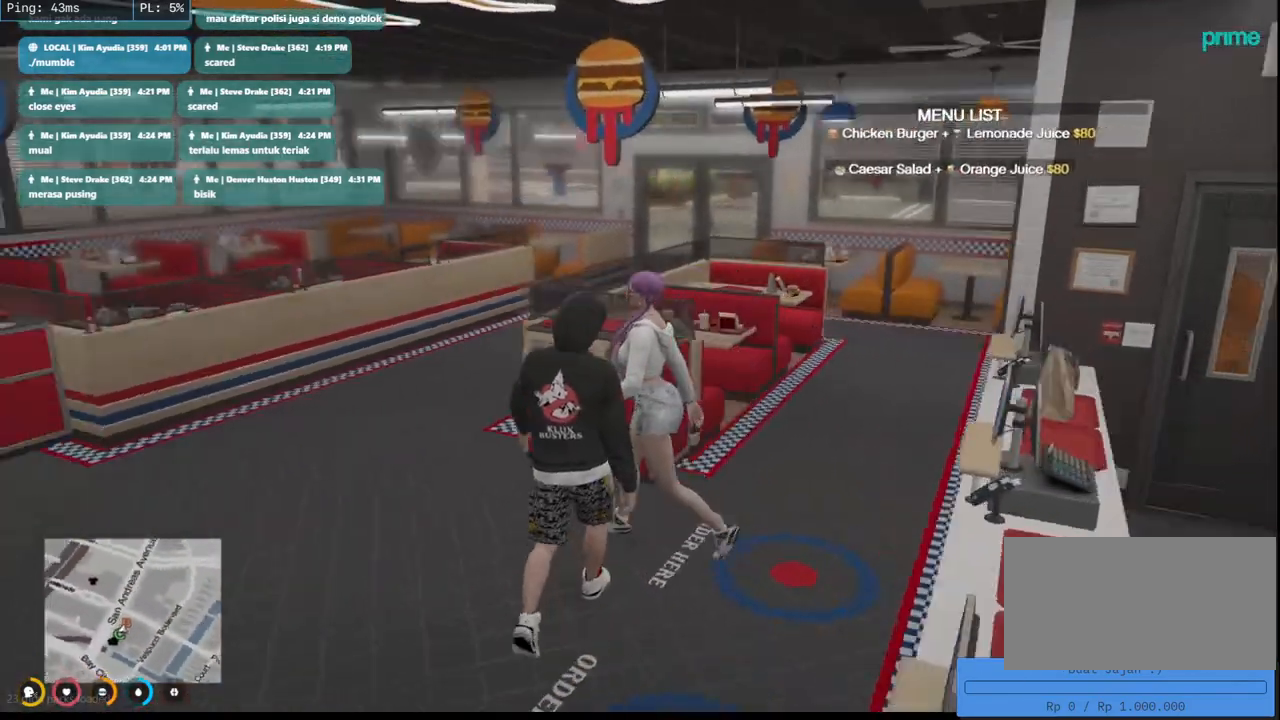
{"keys": ["a", "w"], "mouse": ["mb4"], "events": []}
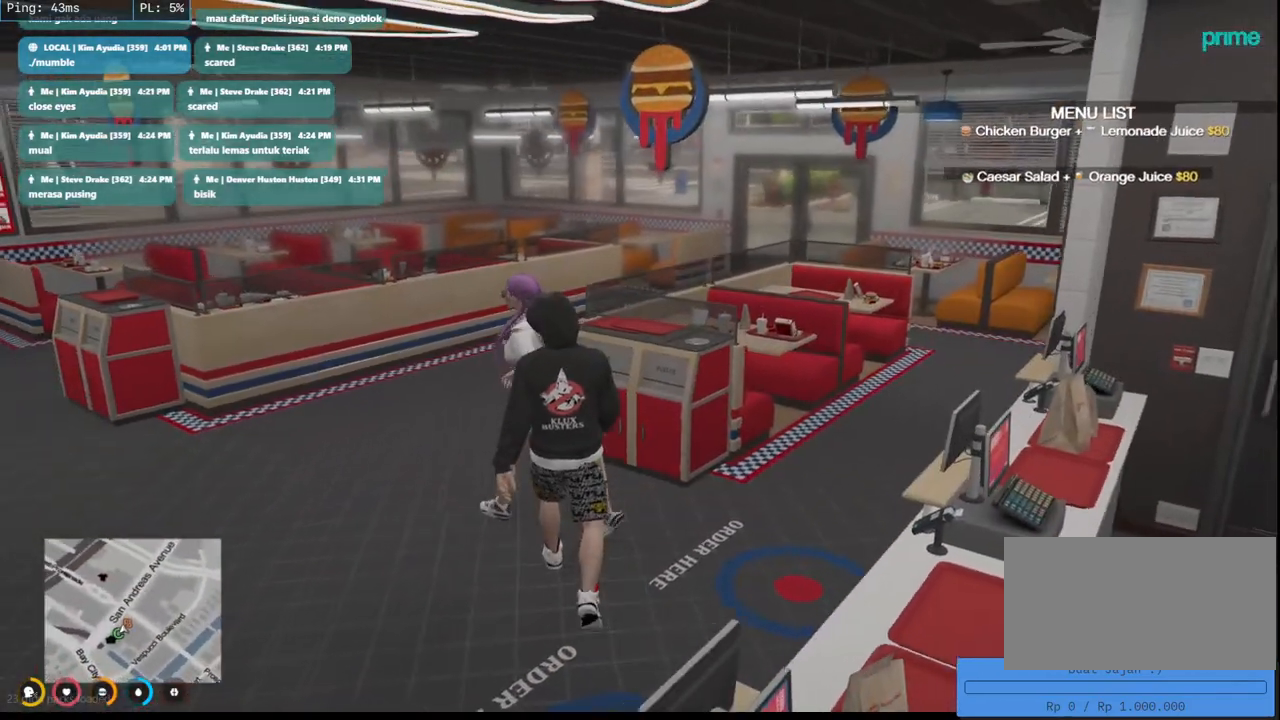
{"keys": ["a", "w"], "mouse": [], "events": [[50, "mouse_mb4", "up"]]}
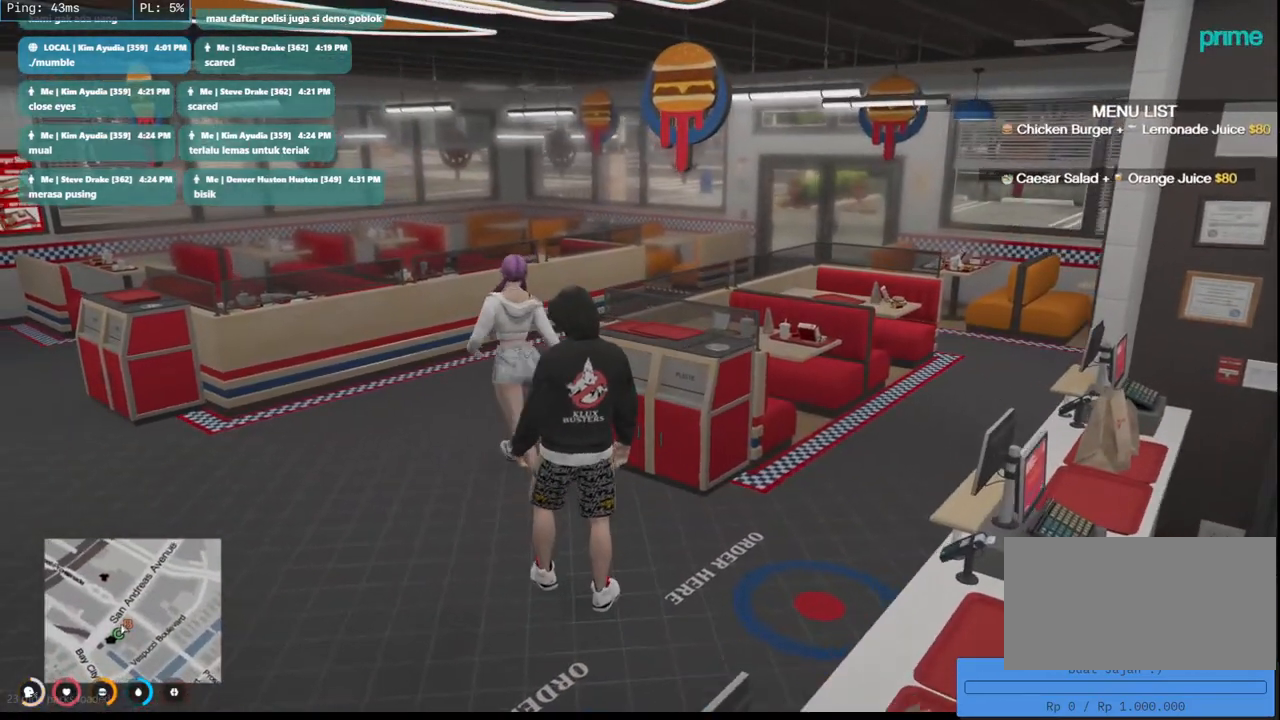
{"keys": ["a", "shift", "w"], "mouse": [], "events": [[250, "shift", "down"]]}
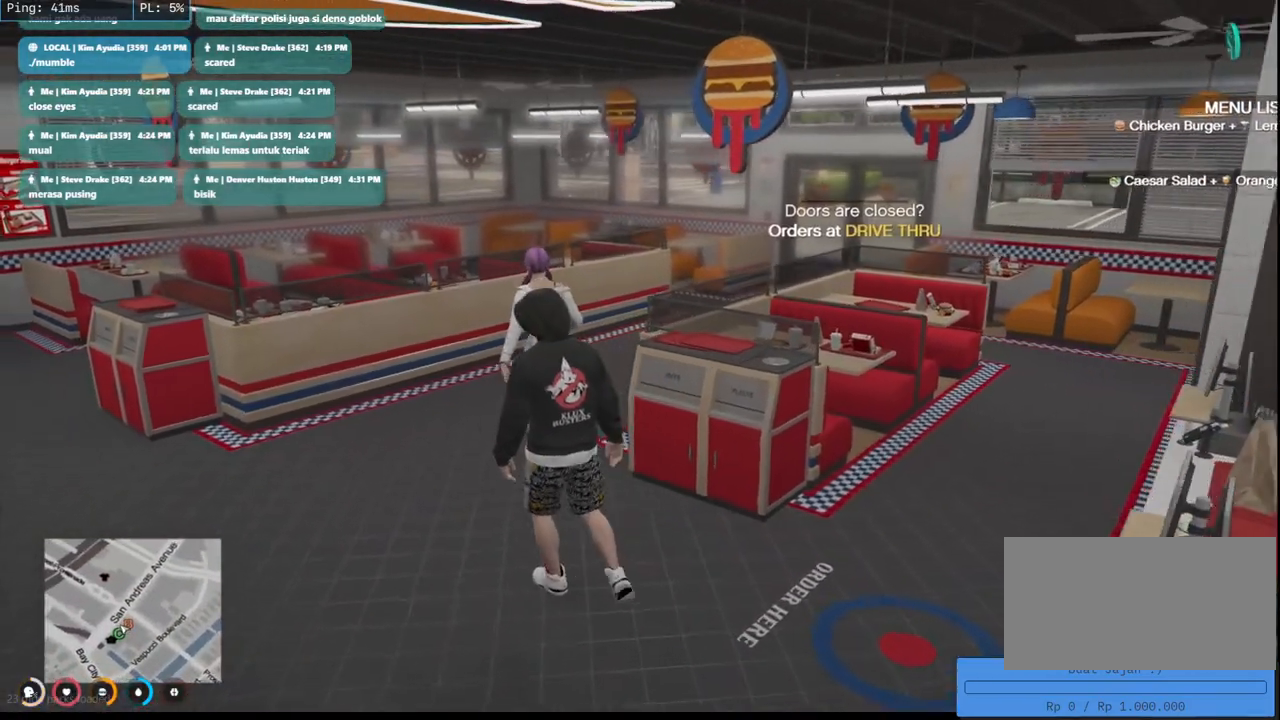
{"keys": ["a", "w"], "mouse": [], "events": [[300, "shift", "up"]]}
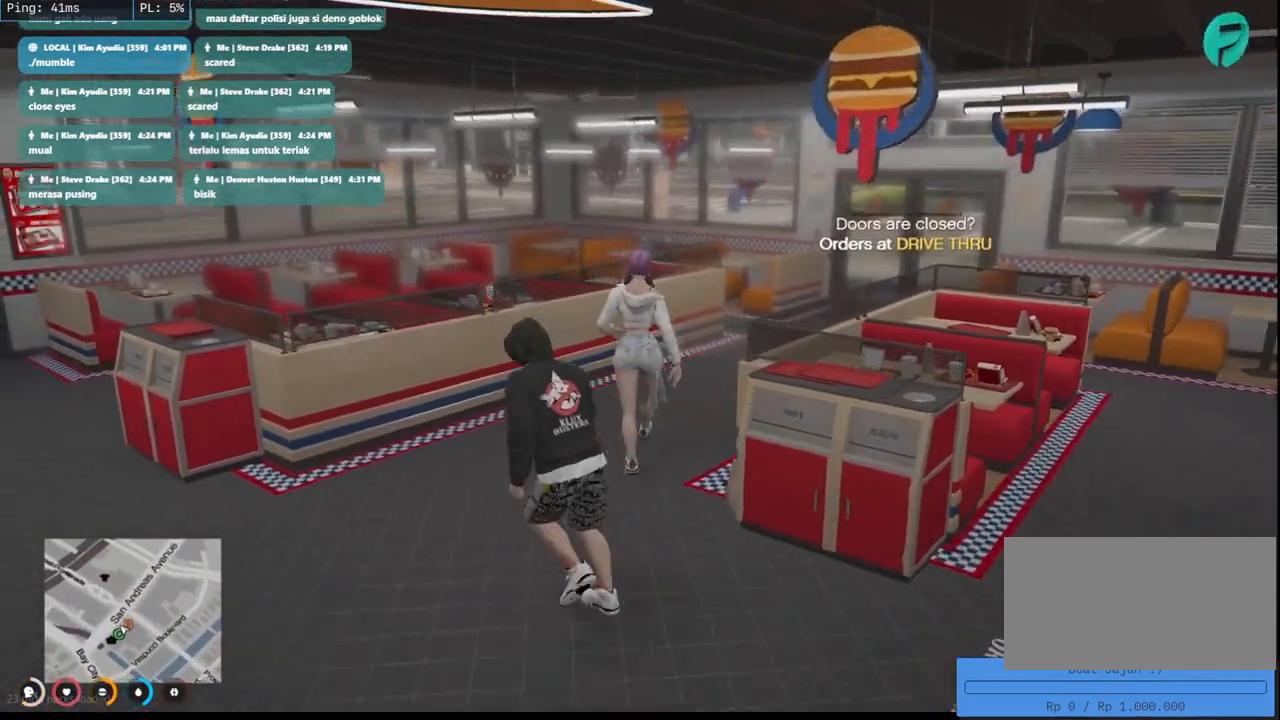
{"keys": ["d", "w"], "mouse": [], "events": [[67, "a", "up"], [150, "d", "down"]]}
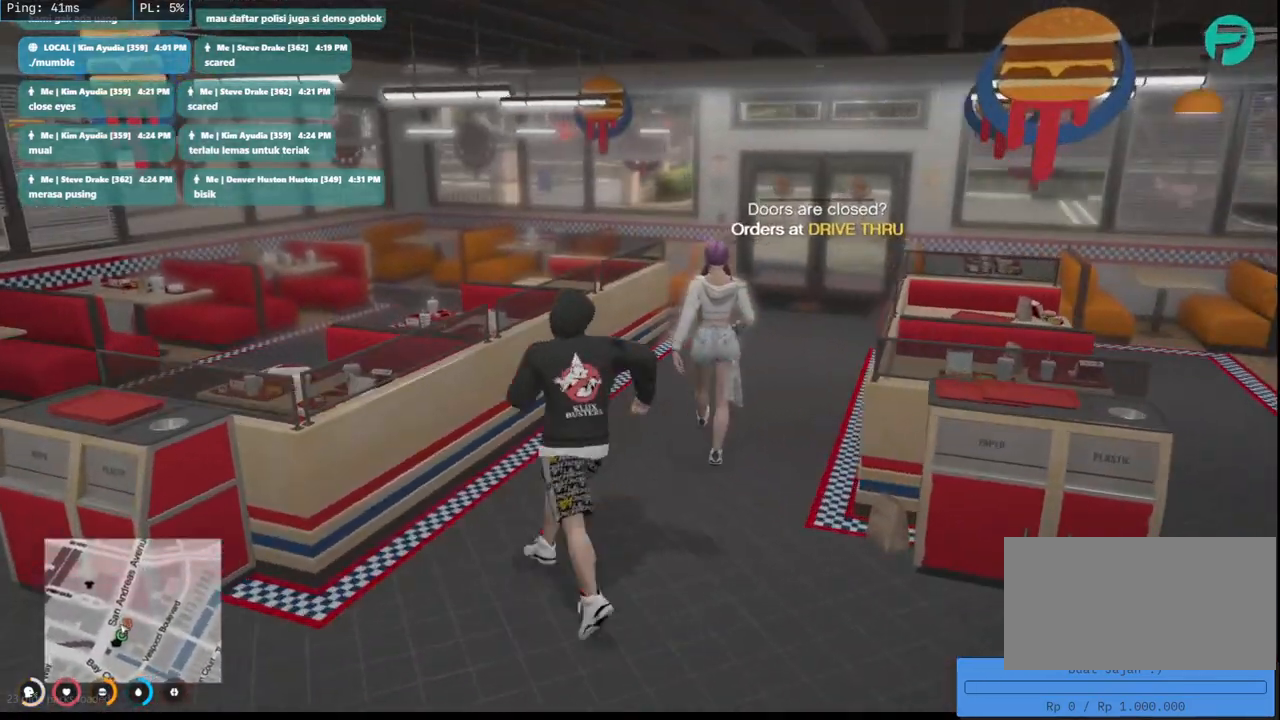
{"keys": ["w"], "mouse": [], "events": [[167, "d", "up"]]}
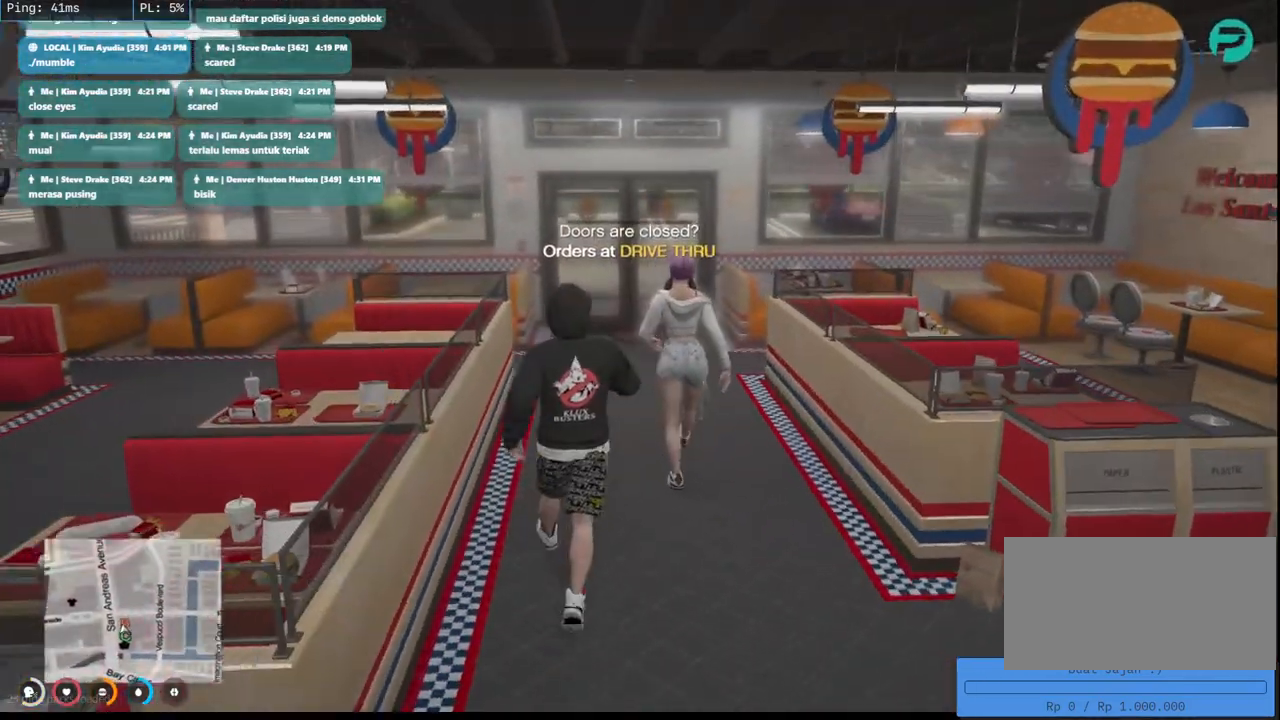
{"keys": ["w"], "mouse": [], "events": []}
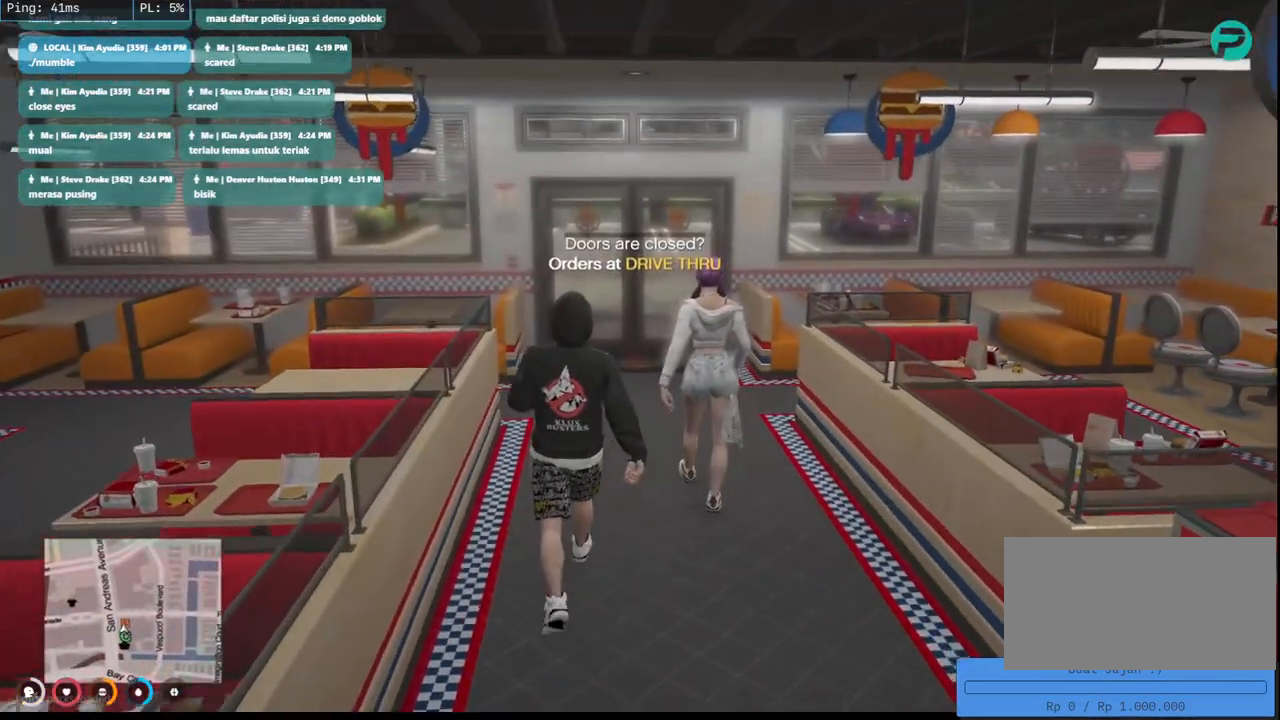
{"keys": ["w"], "mouse": [], "events": []}
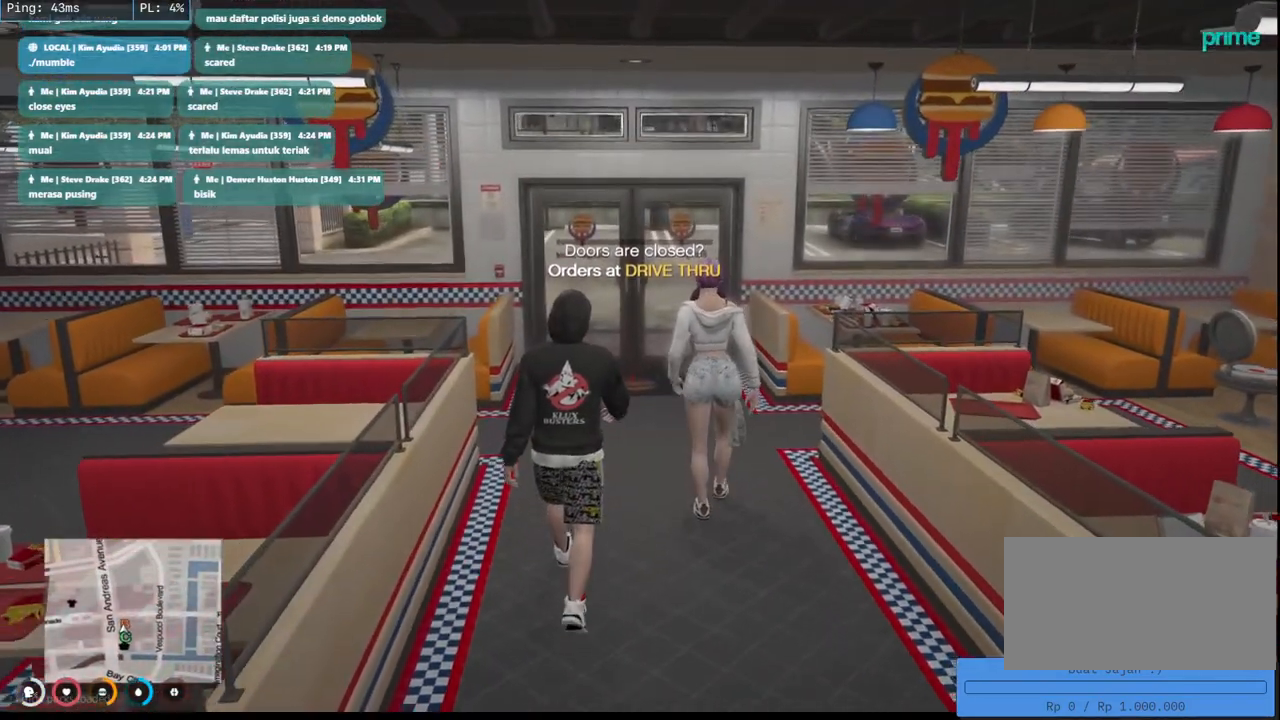
{"keys": ["w"], "mouse": [], "events": []}